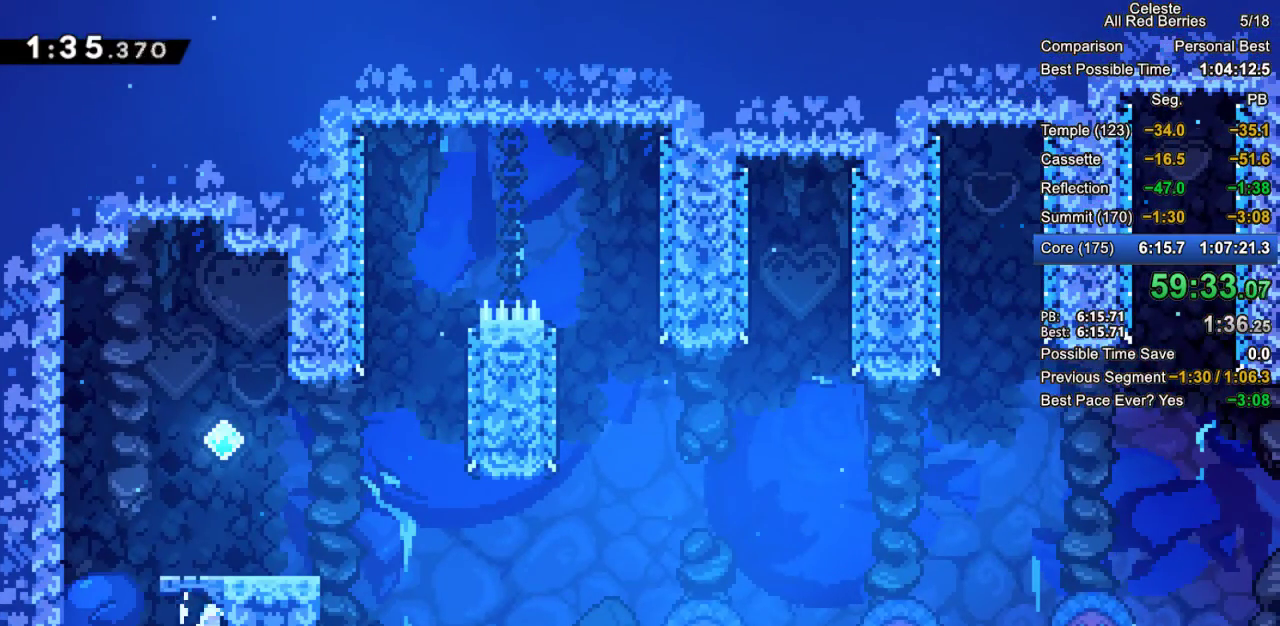
Gameplay with keyboard; each line is a JSON object with the keys held at the frame after it. "events" lists presses ("down") and releases ("up") of "dash", "demo", "down", "grab", "jump", "jump2", "left", "pause", "right" and "up" between this image and that frame as [ms after this image, input, new state], when the widget could be followed in between. No other keys are recorded. Mouse input is not recorded. Key names are as the overlay labels them; some are game actions (e.g. jump) rather than physical keys.
{"keys": ["grab"], "events": [[367, "jump", "up"]]}
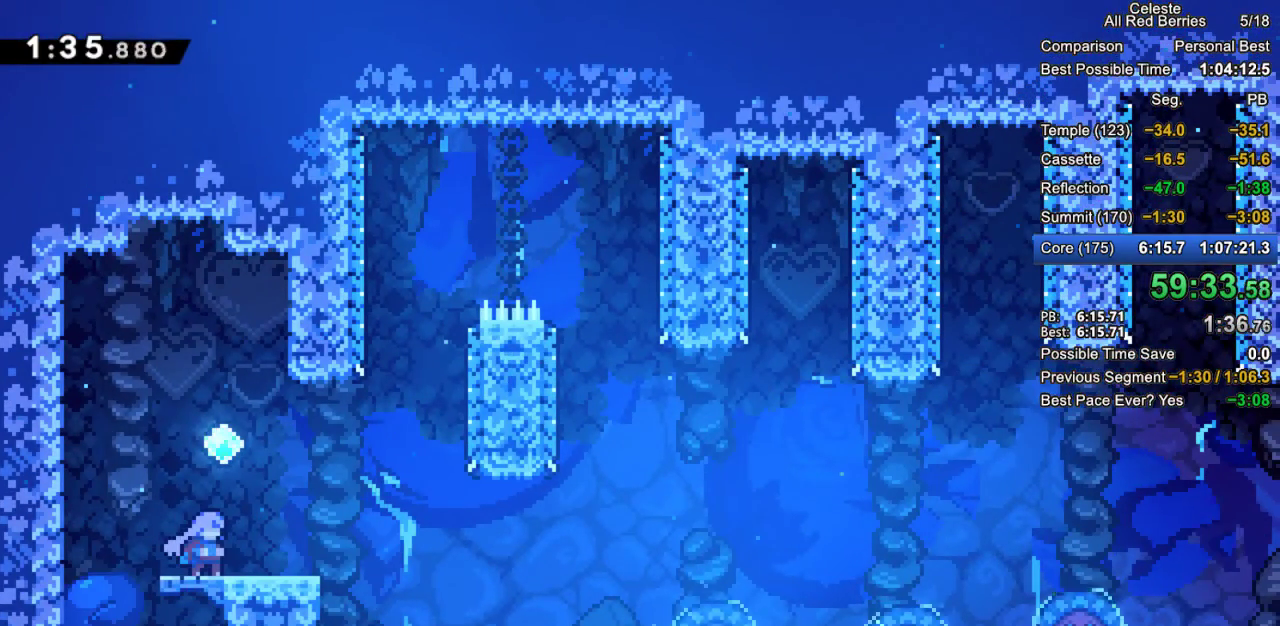
{"keys": ["grab"], "events": []}
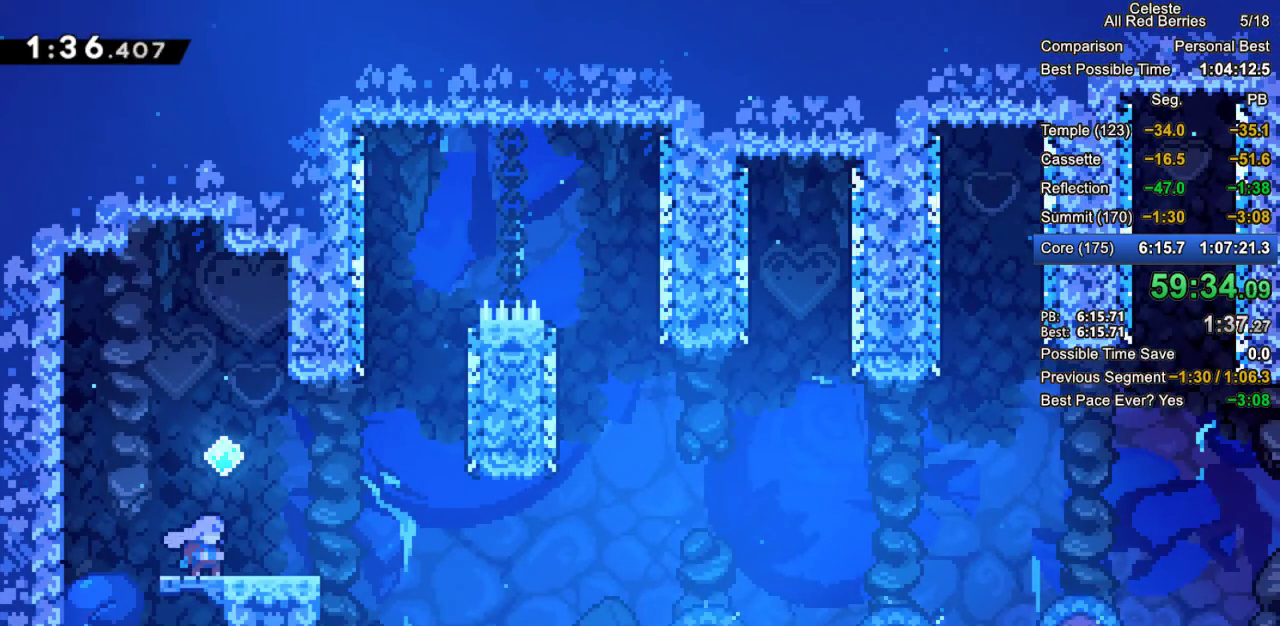
{"keys": ["grab", "jump2", "right"], "events": [[167, "down", "down"], [167, "right", "down"], [200, "dash", "down"], [300, "dash", "up"], [400, "down", "up"], [400, "jump2", "down"]]}
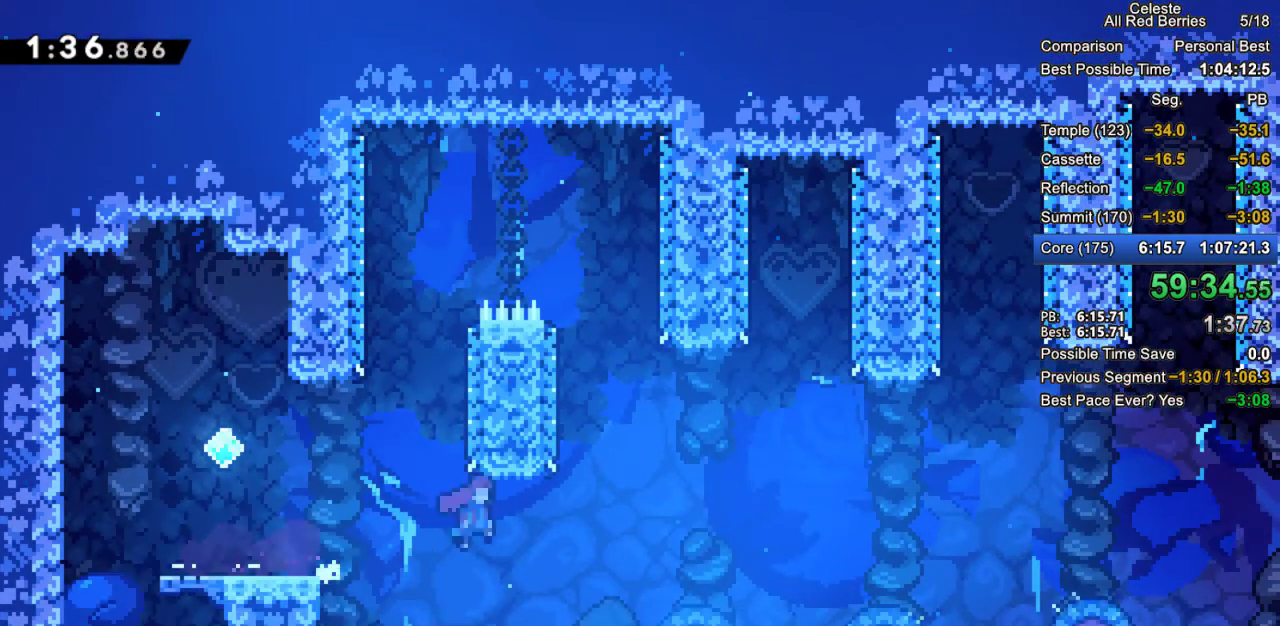
{"keys": ["dash", "grab", "right", "up"], "events": [[317, "up", "down"], [367, "jump2", "up"], [417, "dash", "down"]]}
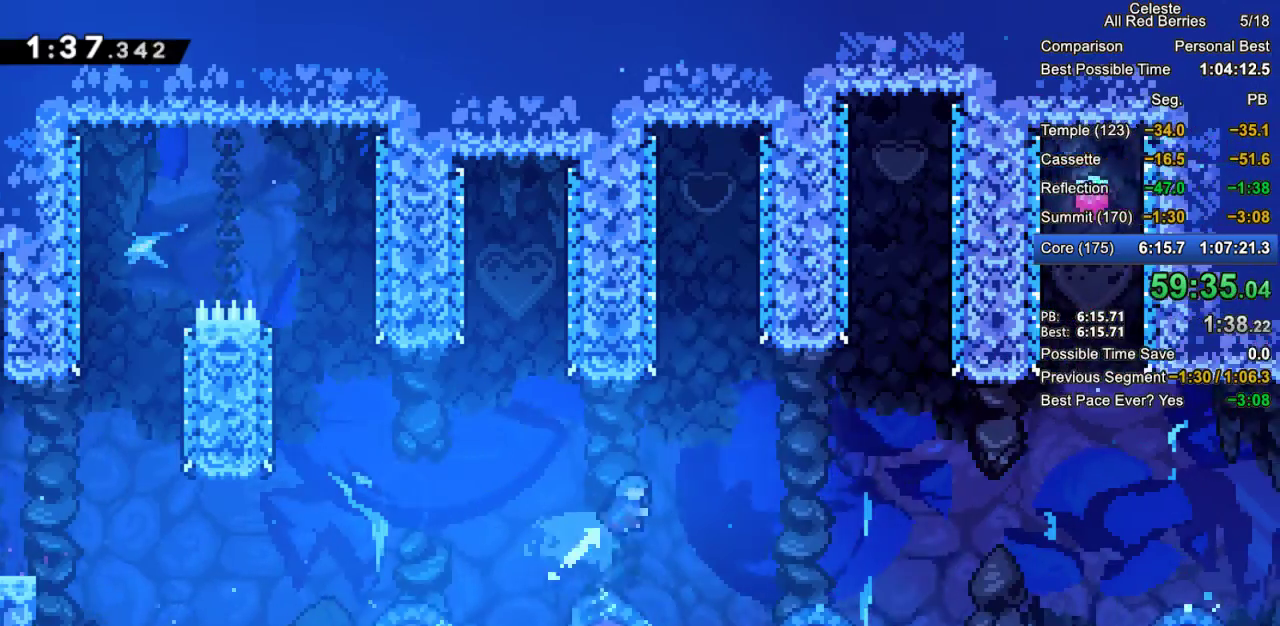
{"keys": [], "events": [[100, "up", "up"], [333, "dash", "up"], [333, "grab", "up"], [467, "right", "up"]]}
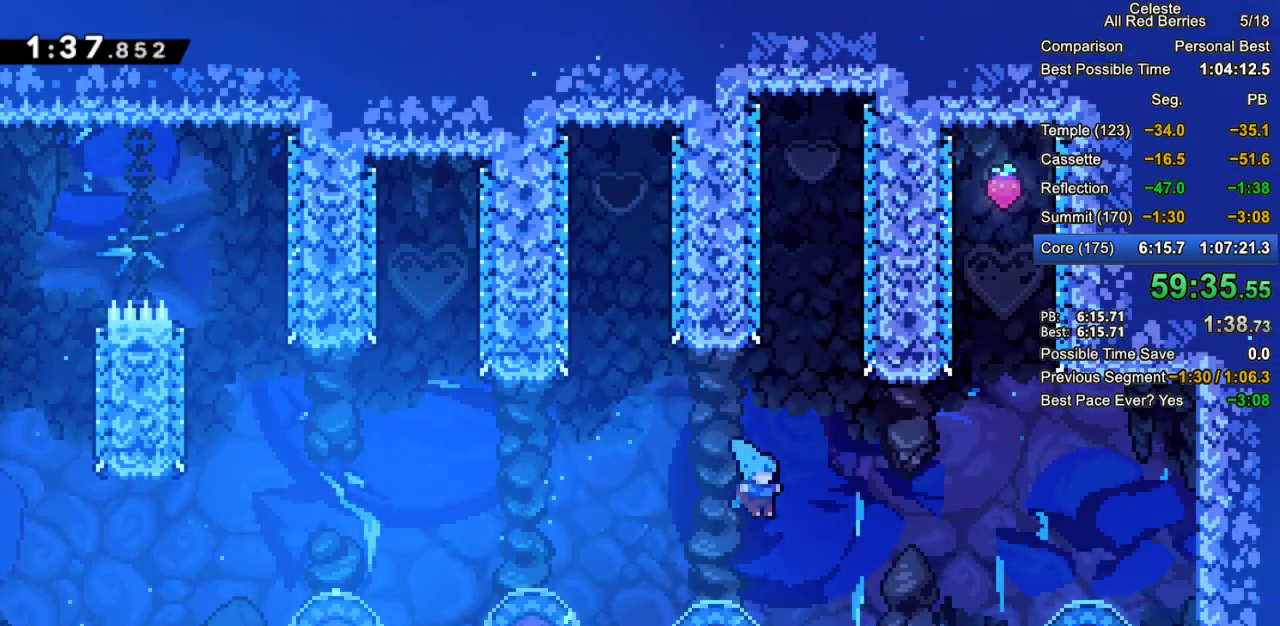
{"keys": ["grab", "right"], "events": [[117, "left", "down"], [200, "grab", "down"], [350, "left", "up"], [350, "right", "down"]]}
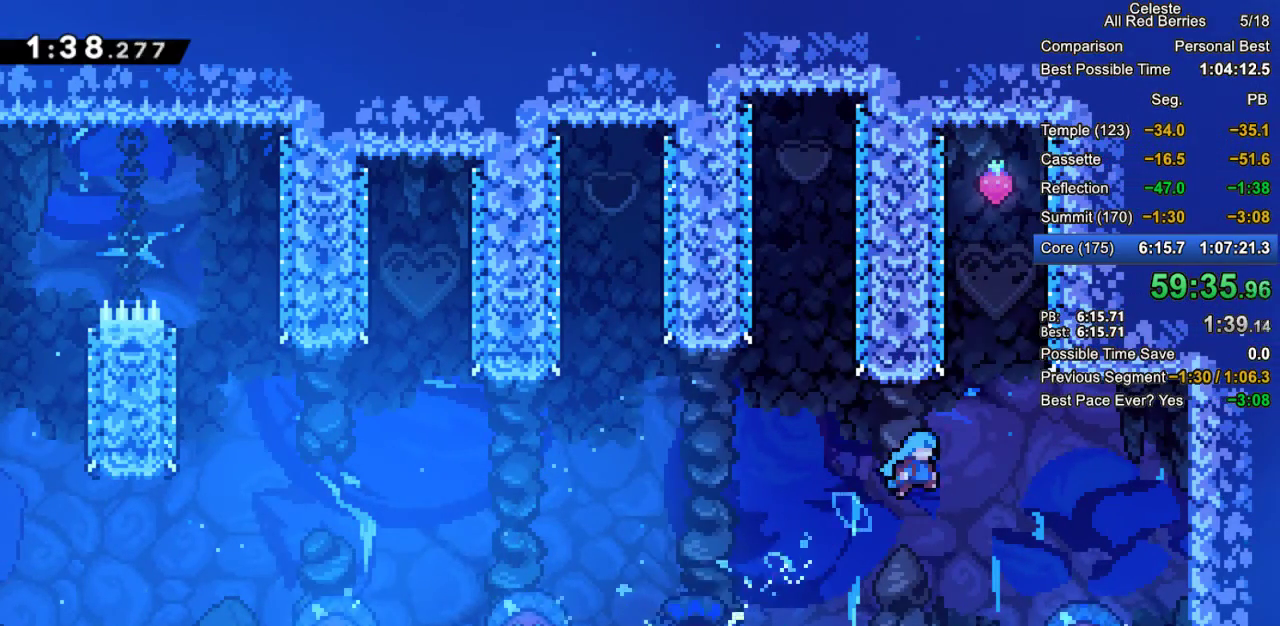
{"keys": ["grab", "right"], "events": []}
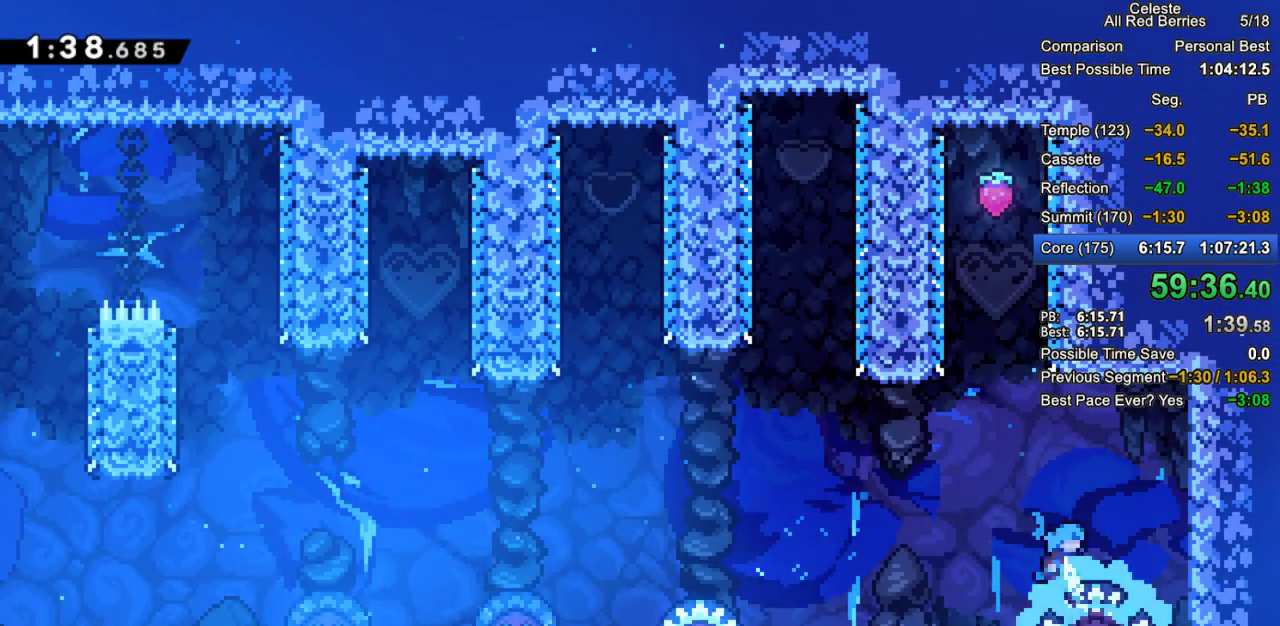
{"keys": ["right"], "events": [[183, "right", "up"], [233, "grab", "up"], [417, "right", "down"]]}
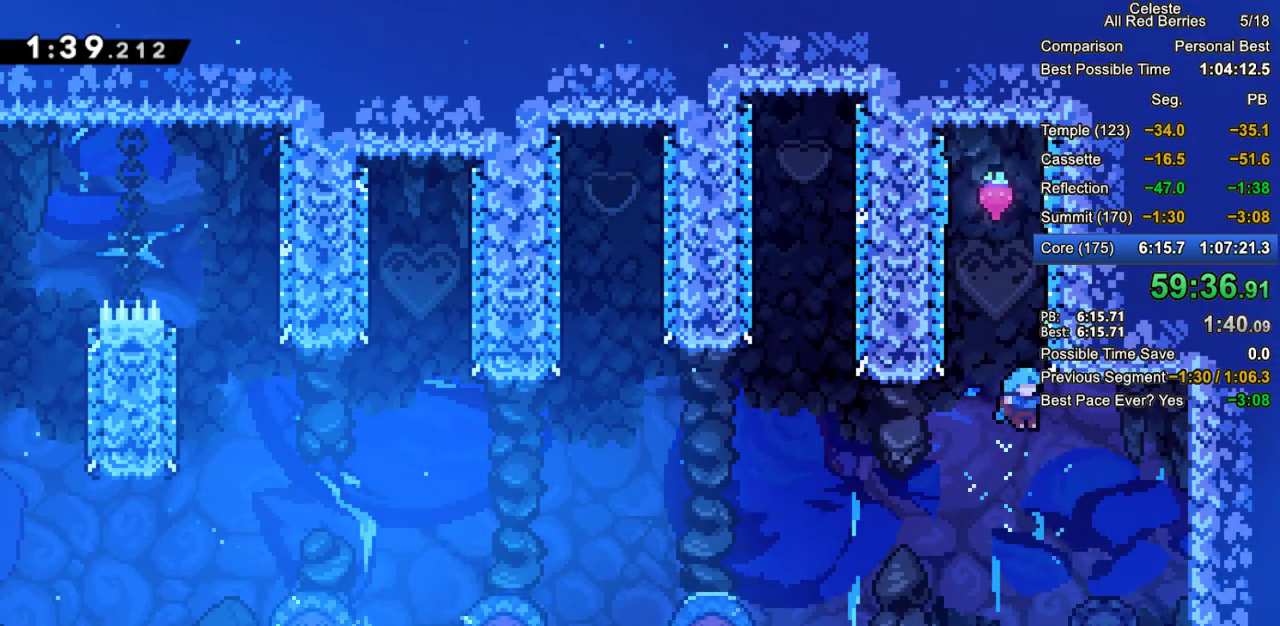
{"keys": [], "events": [[117, "right", "up"], [400, "left", "down"], [483, "left", "up"]]}
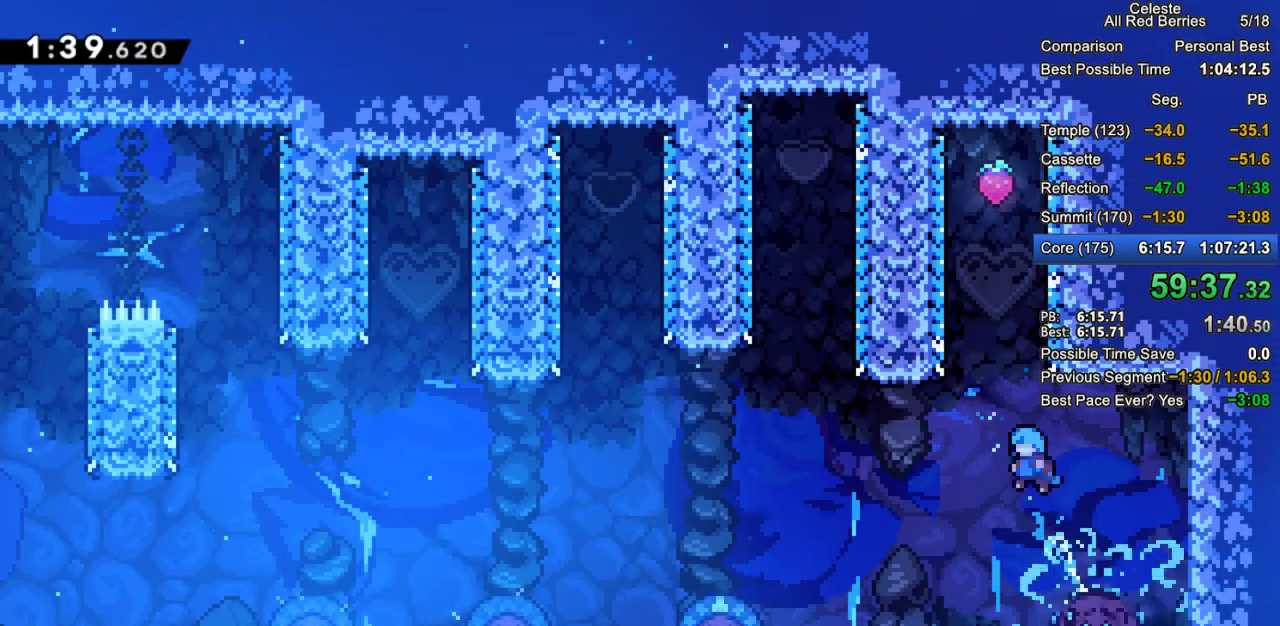
{"keys": ["grab", "right"], "events": [[83, "right", "down"], [167, "grab", "down"], [367, "jump2", "down"], [500, "jump2", "up"]]}
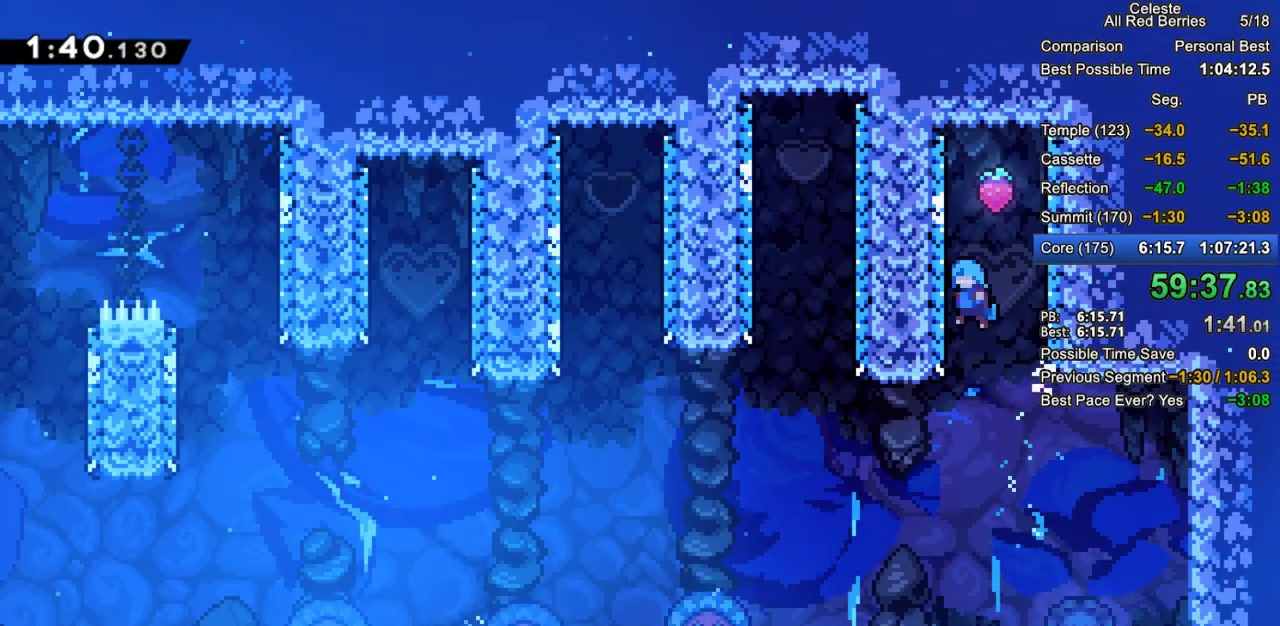
{"keys": [], "events": [[100, "jump2", "down"], [183, "jump2", "up"], [233, "jump2", "down"], [383, "jump2", "up"], [383, "right", "up"], [417, "grab", "up"]]}
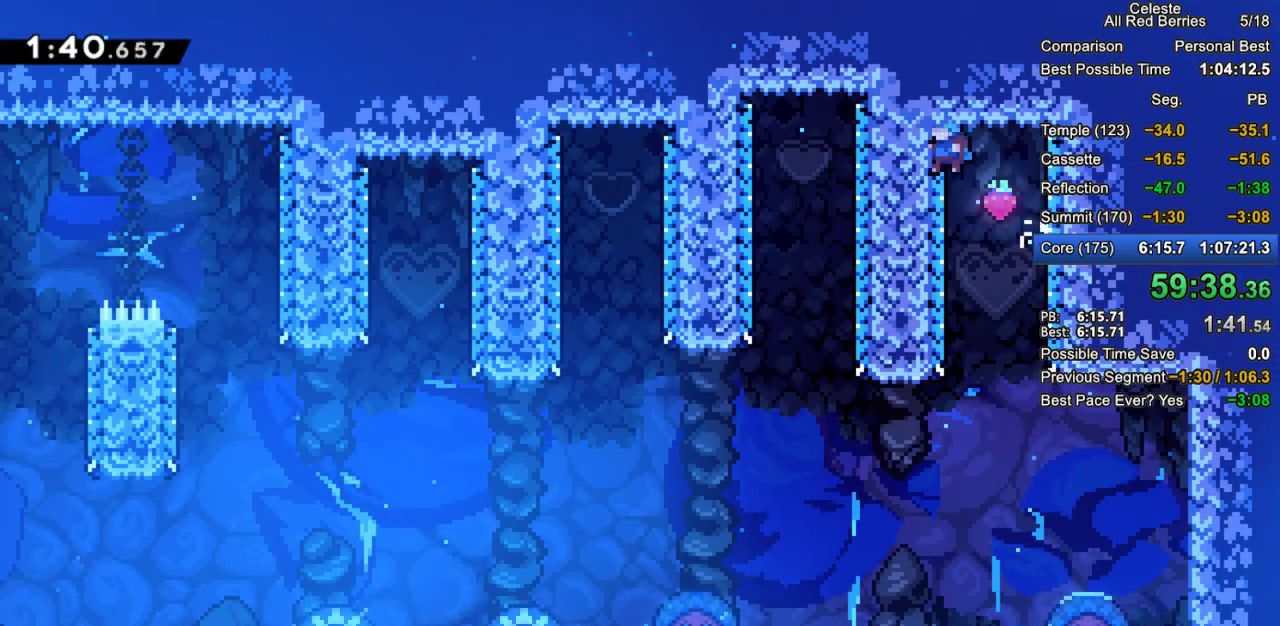
{"keys": [], "events": [[167, "right", "down"], [300, "right", "up"]]}
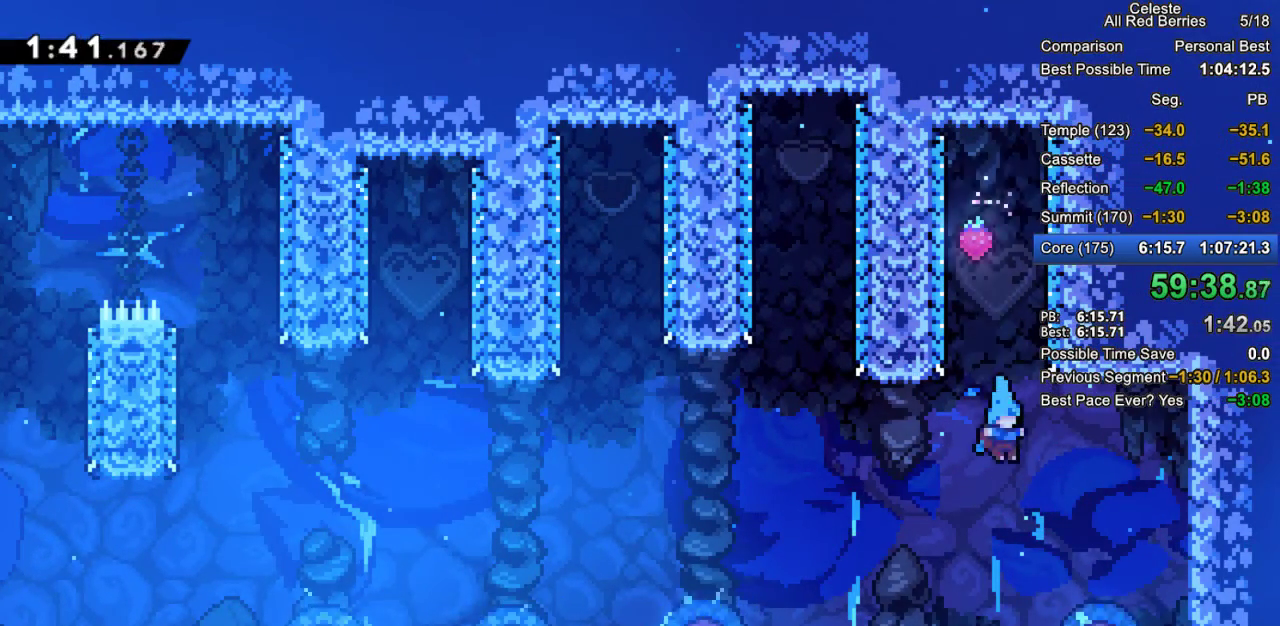
{"keys": ["grab", "left"], "events": [[167, "right", "down"], [317, "grab", "down"], [450, "left", "down"], [450, "right", "up"]]}
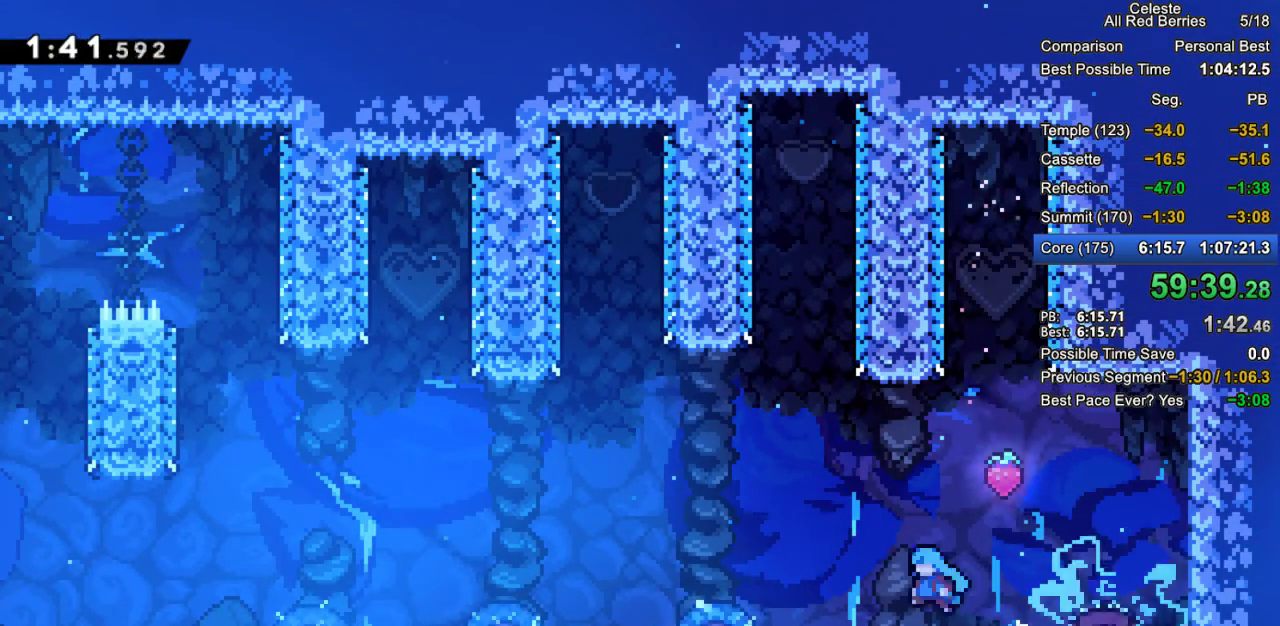
{"keys": ["grab", "left"], "events": []}
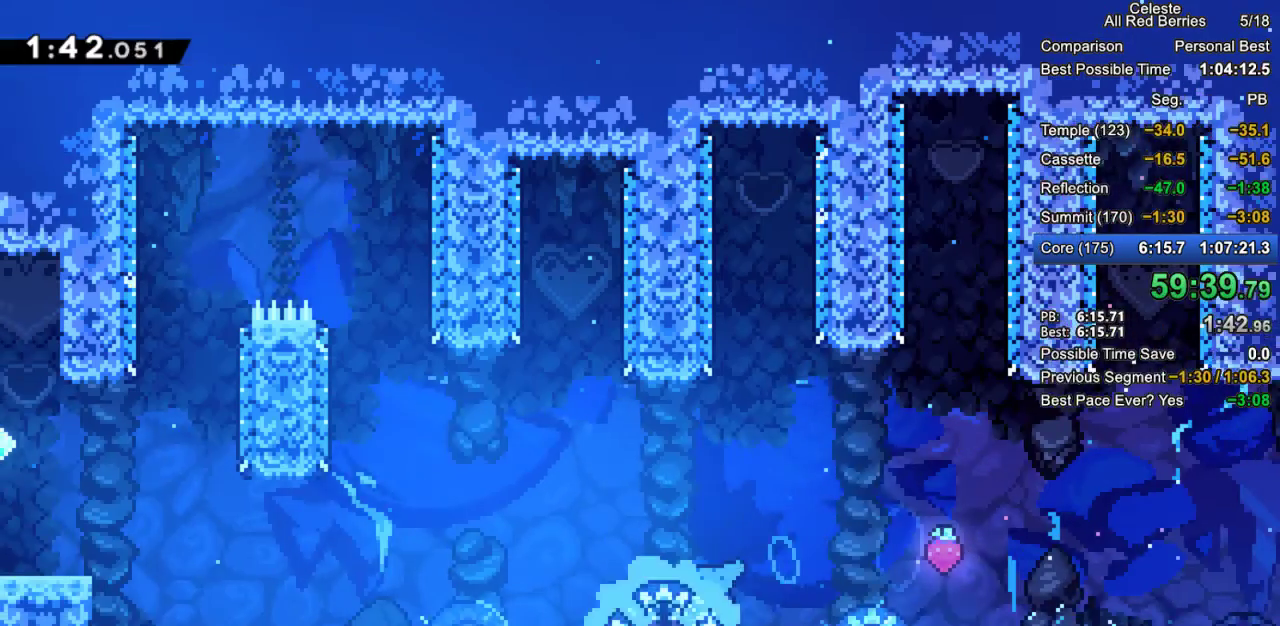
{"keys": ["grab", "left"], "events": []}
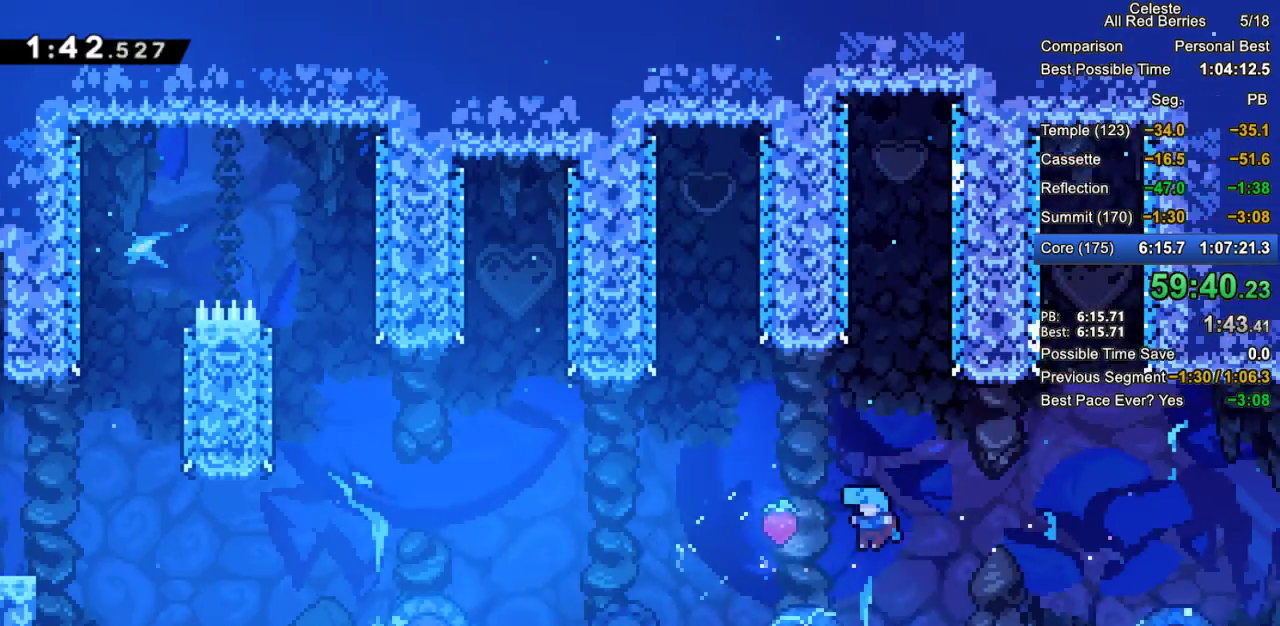
{"keys": ["grab", "left"], "events": []}
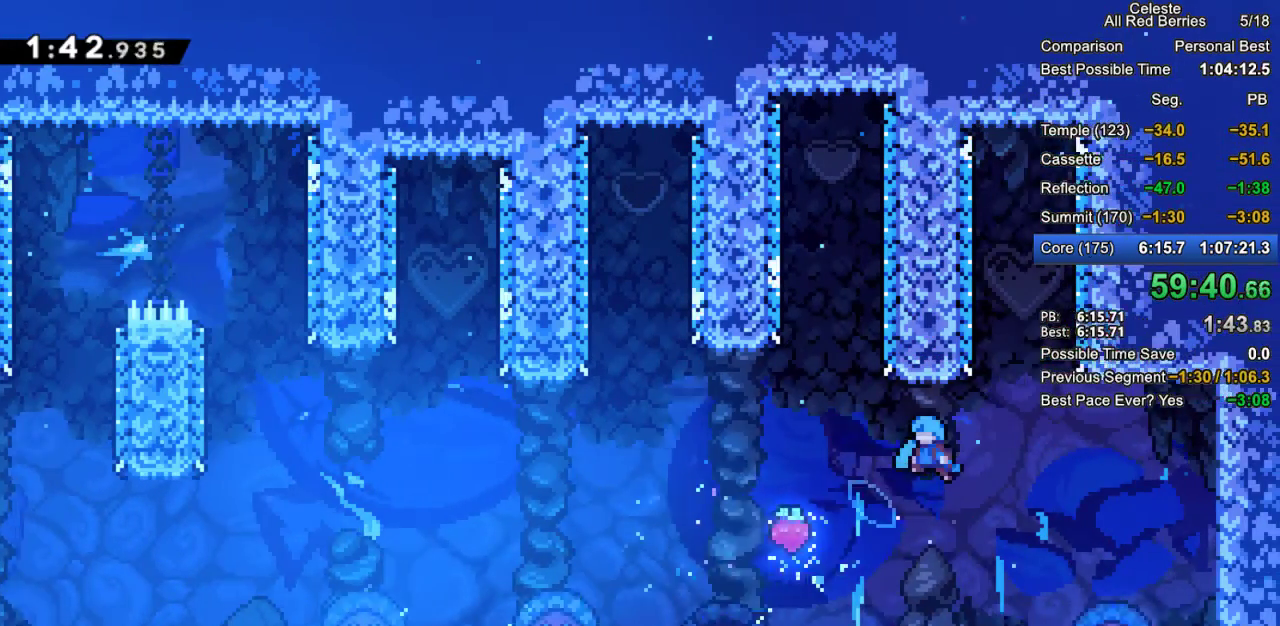
{"keys": ["grab", "left", "up"], "events": [[383, "up", "down"]]}
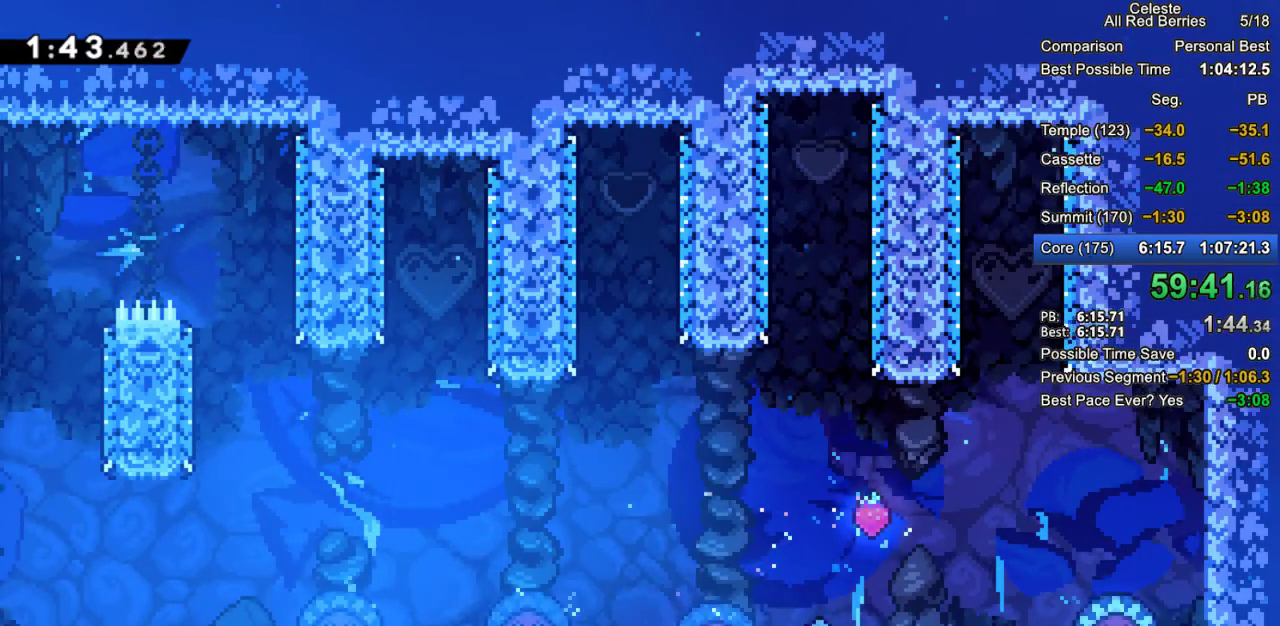
{"keys": ["grab"], "events": [[117, "jump2", "down"], [200, "jump2", "up"], [200, "up", "up"], [250, "left", "up"], [300, "jump2", "down"], [400, "jump2", "up"]]}
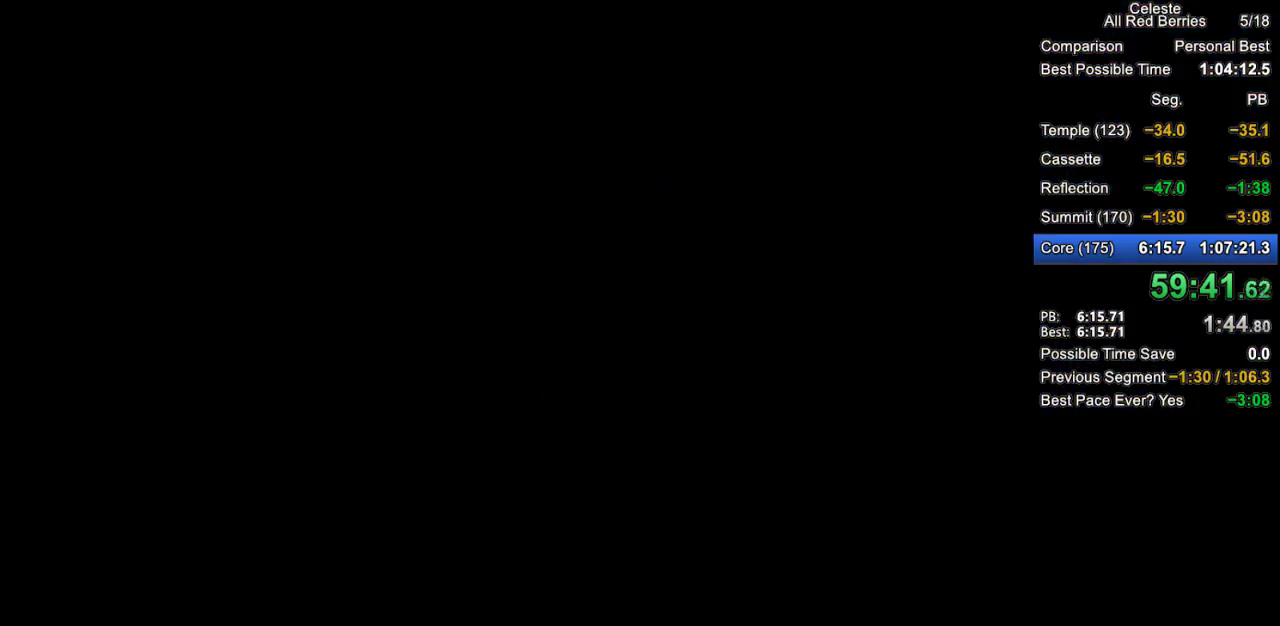
{"keys": ["grab"], "events": []}
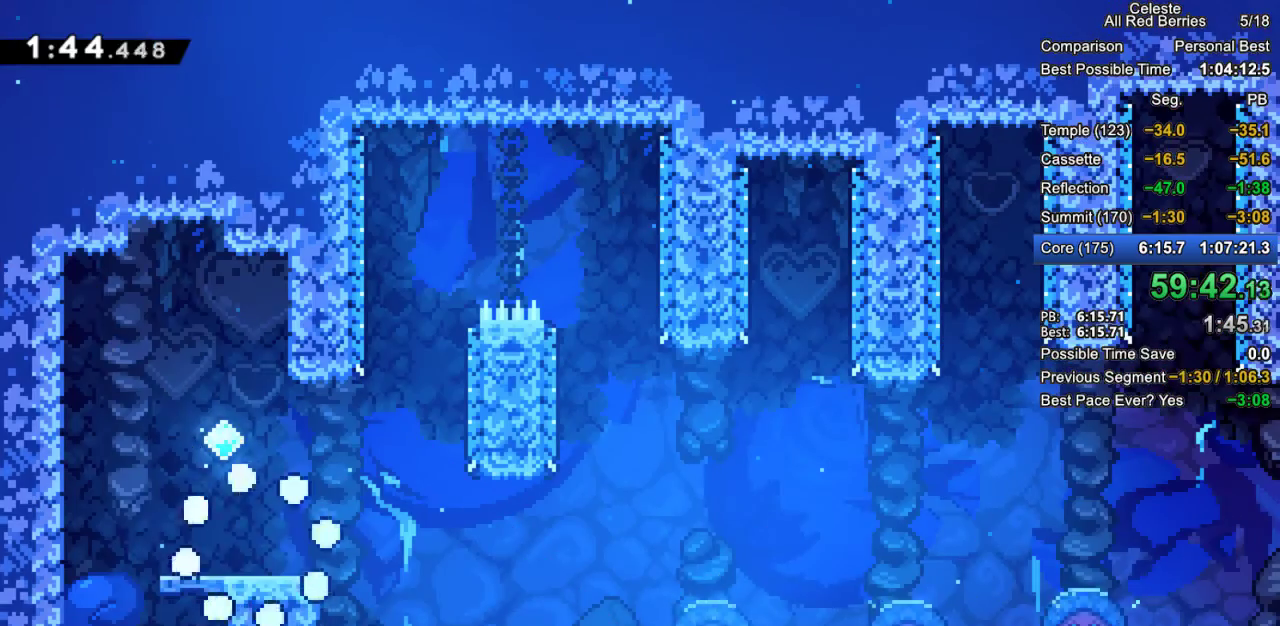
{"keys": ["grab", "right"], "events": [[233, "down", "down"], [233, "right", "down"], [283, "dash", "down"], [417, "dash", "up"], [467, "down", "up"]]}
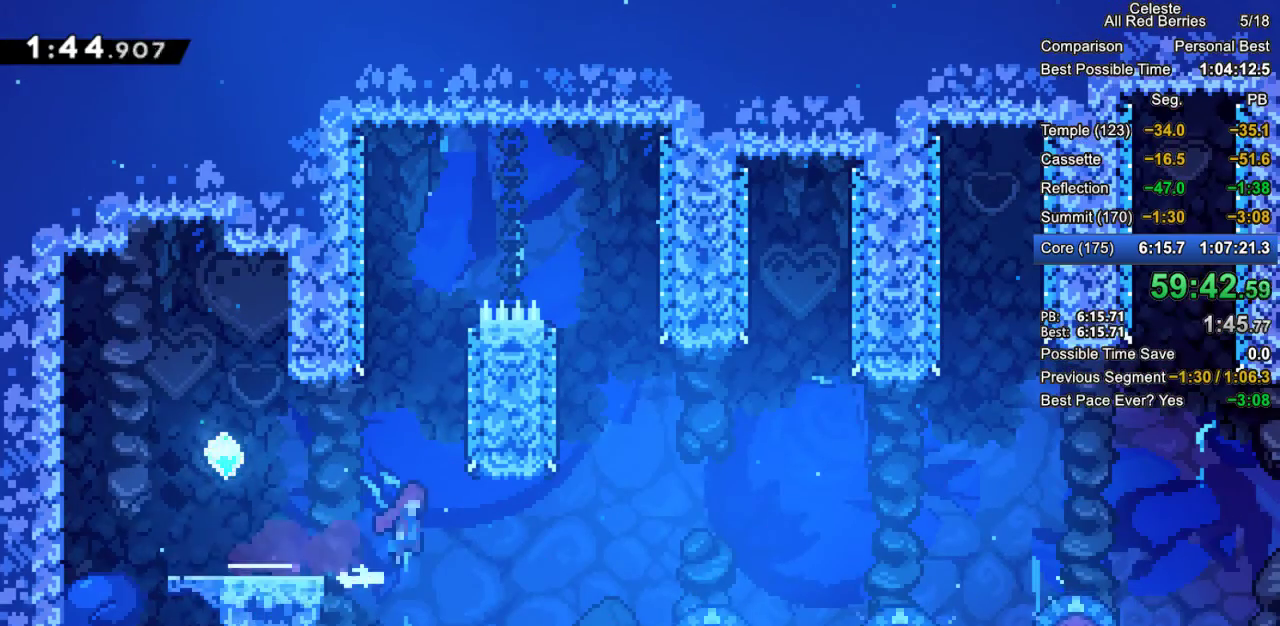
{"keys": ["grab", "right", "up"], "events": [[17, "jump2", "down"], [483, "jump2", "up"], [483, "up", "down"]]}
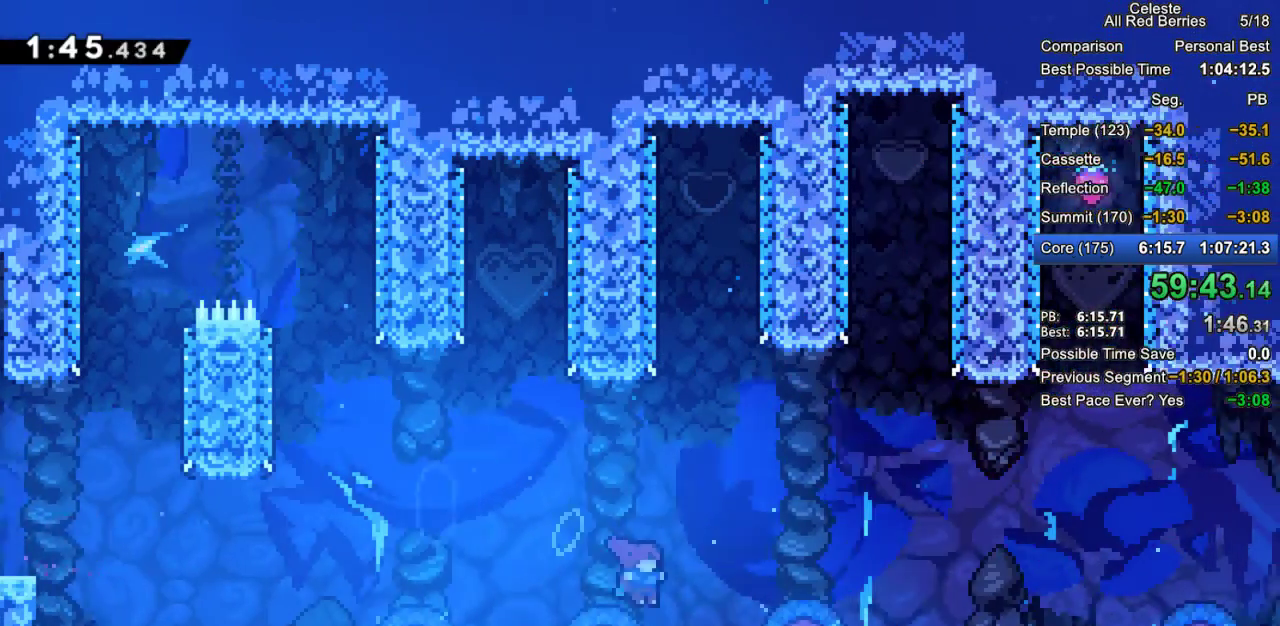
{"keys": [], "events": [[33, "dash", "down"], [217, "up", "up"], [317, "dash", "up"], [367, "grab", "up"], [500, "right", "up"]]}
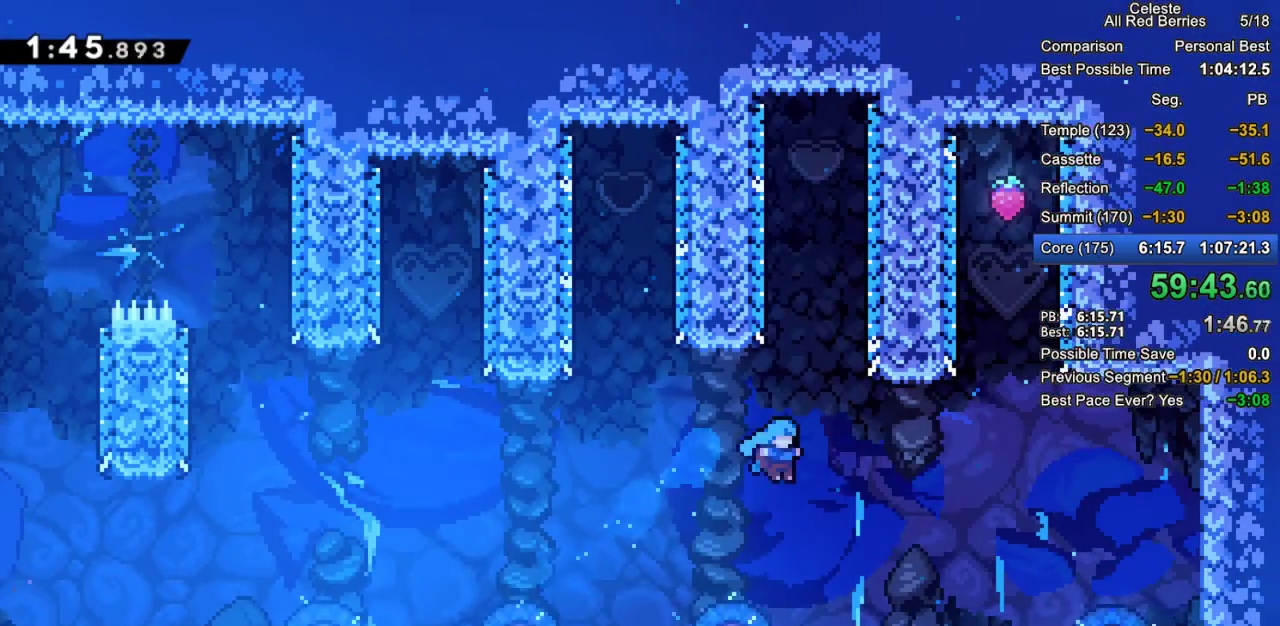
{"keys": ["grab", "right"], "events": [[183, "left", "down"], [283, "grab", "down"], [383, "left", "up"], [383, "right", "down"]]}
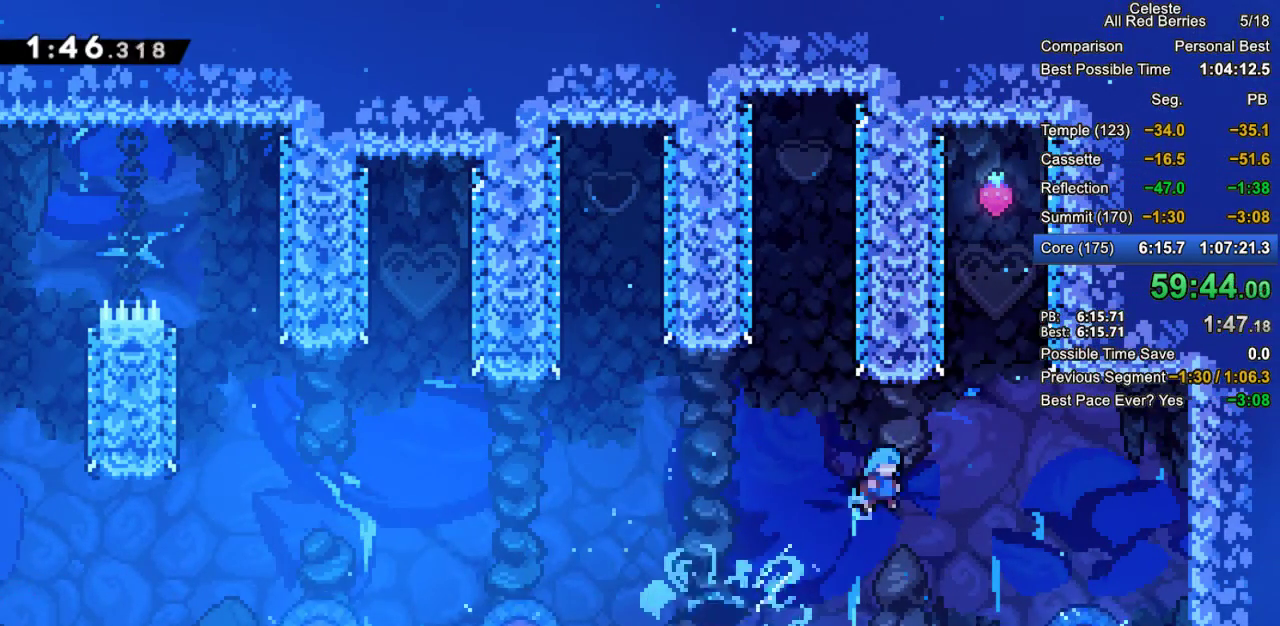
{"keys": [], "events": [[400, "grab", "up"], [400, "right", "up"]]}
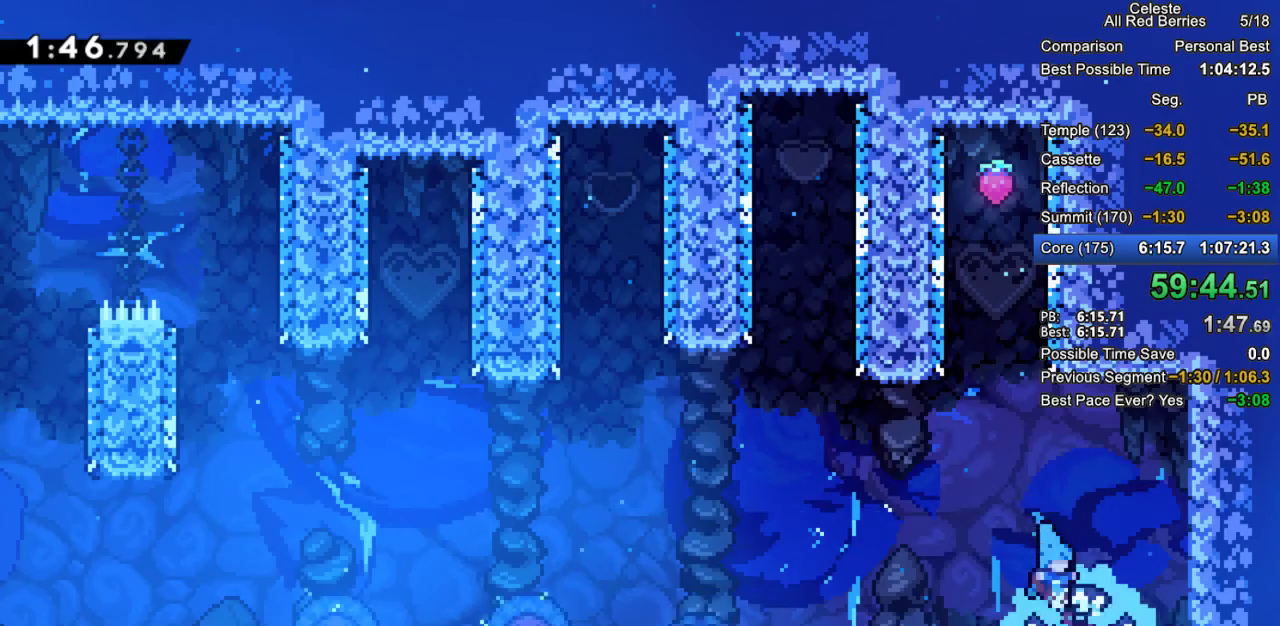
{"keys": ["grab", "right"], "events": [[83, "left", "down"], [217, "left", "up"], [267, "right", "down"], [317, "grab", "down"]]}
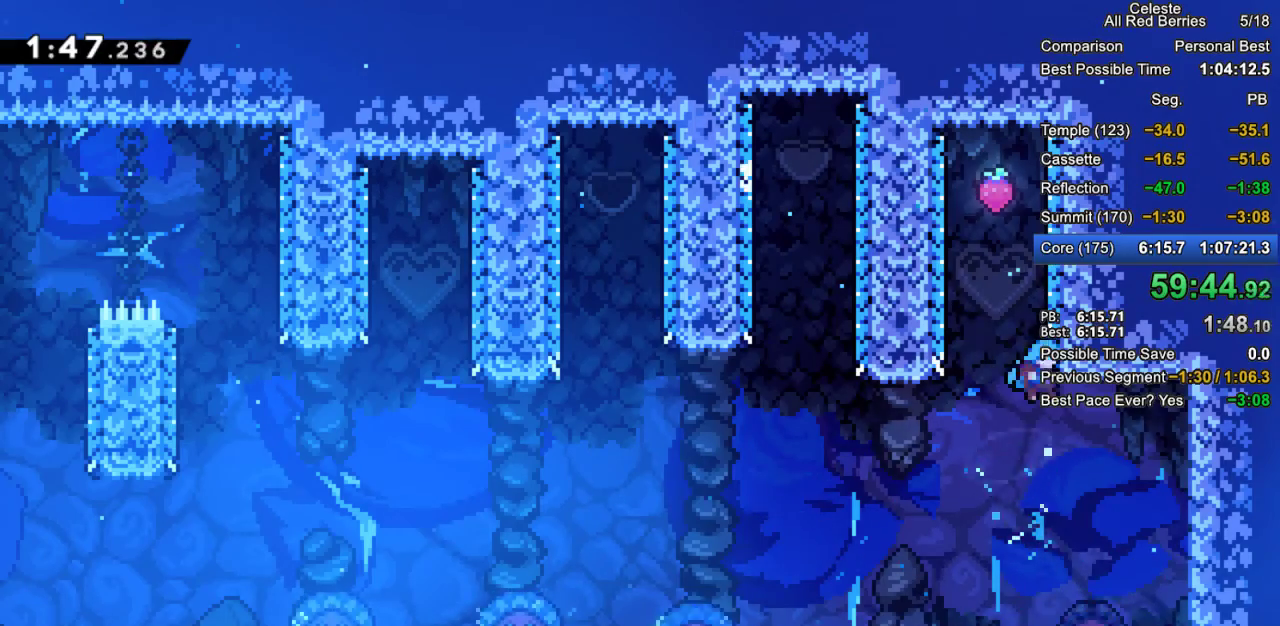
{"keys": ["grab", "jump2", "right"], "events": [[100, "jump2", "down"], [183, "jump2", "up"], [283, "jump2", "down"], [383, "jump2", "up"], [417, "jump2", "down"]]}
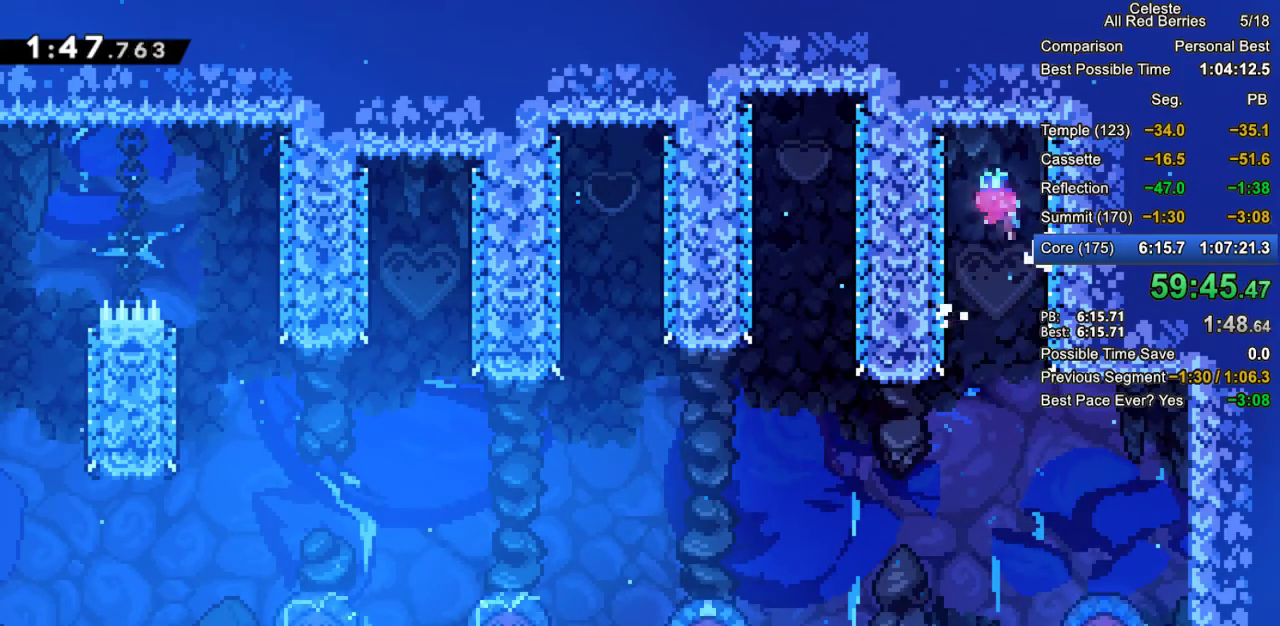
{"keys": [], "events": [[117, "grab", "up"], [117, "jump2", "up"], [117, "right", "up"], [300, "right", "down"], [483, "right", "up"]]}
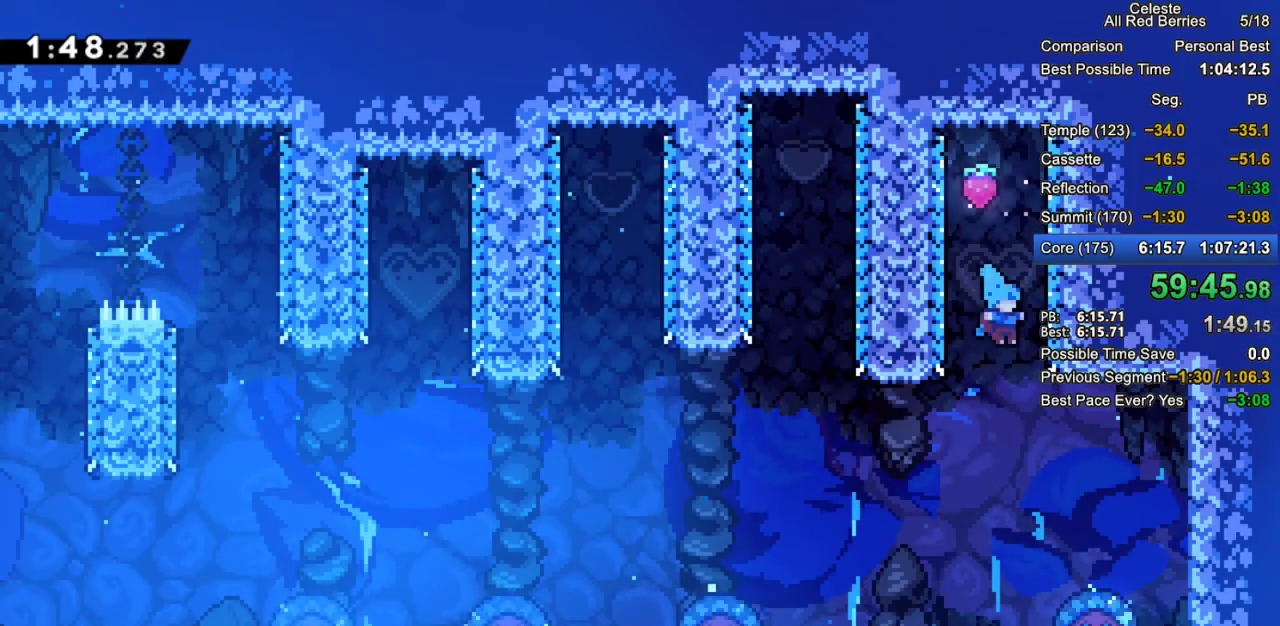
{"keys": ["grab", "right"], "events": [[367, "right", "down"], [500, "grab", "down"]]}
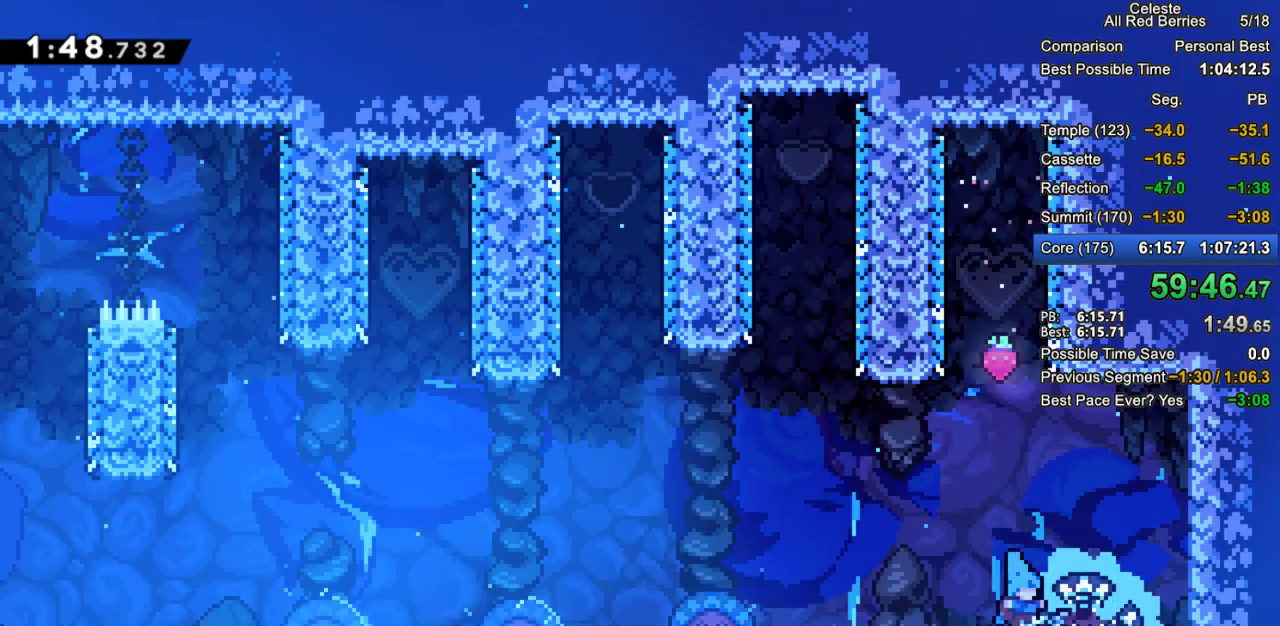
{"keys": ["grab", "left"], "events": [[100, "left", "down"], [100, "right", "up"]]}